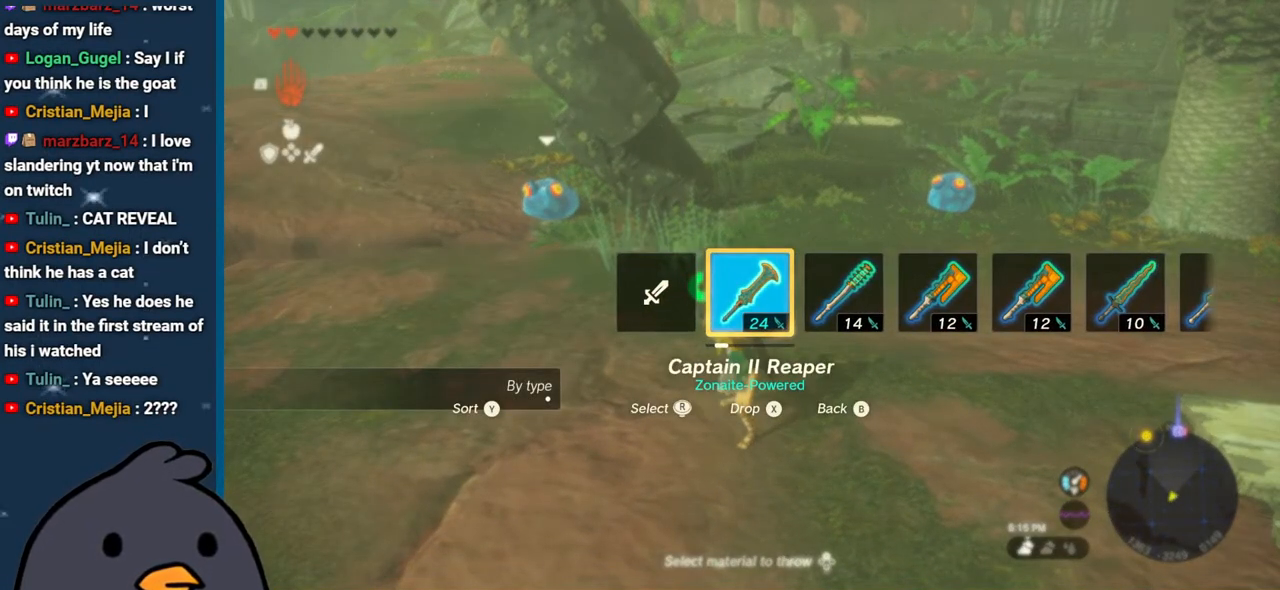
Gameplay with a controller (Nintendo layout); each line is a JSON object with the inputs held at the frame after it. "events" lists button and stick changes between this image and that frame as [ms after this image, input, new state], when the widget could be followed in between. Not read: L3 R3.
{"buttons": ["DPAD_RIGHT"], "left_stick": "center", "right_stick": "center", "events": [[433, "DPAD_RIGHT", "down"]]}
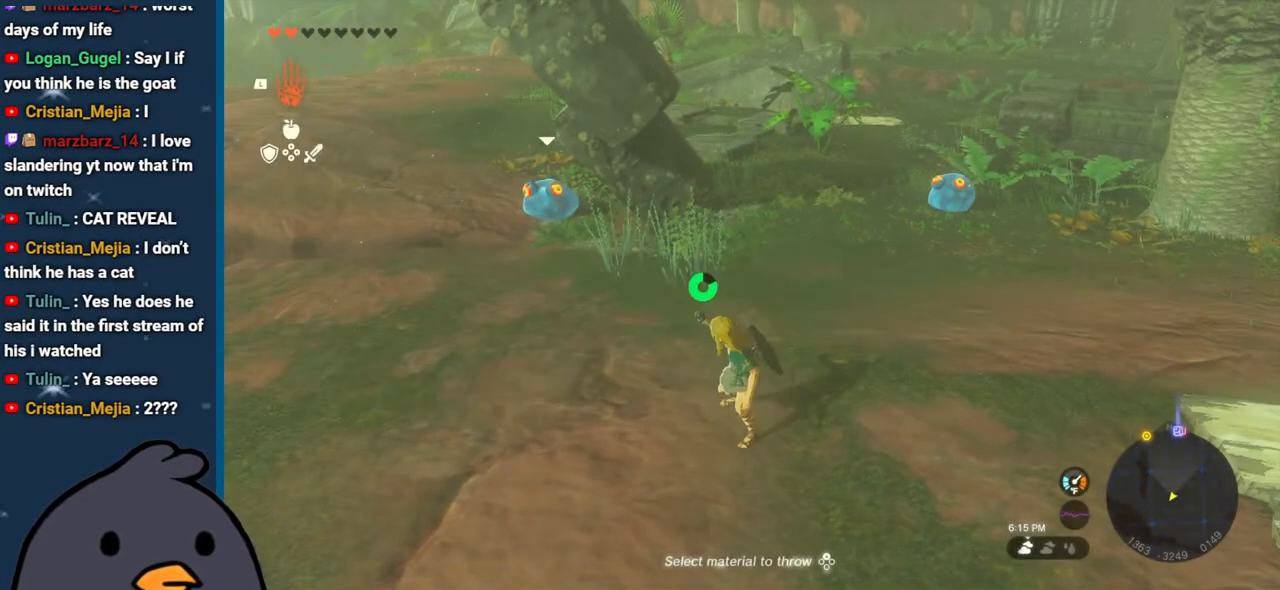
{"buttons": [], "left_stick": "center", "right_stick": "center", "events": [[217, "right_stick", "right"], [400, "right_stick", "center"], [417, "DPAD_RIGHT", "up"]]}
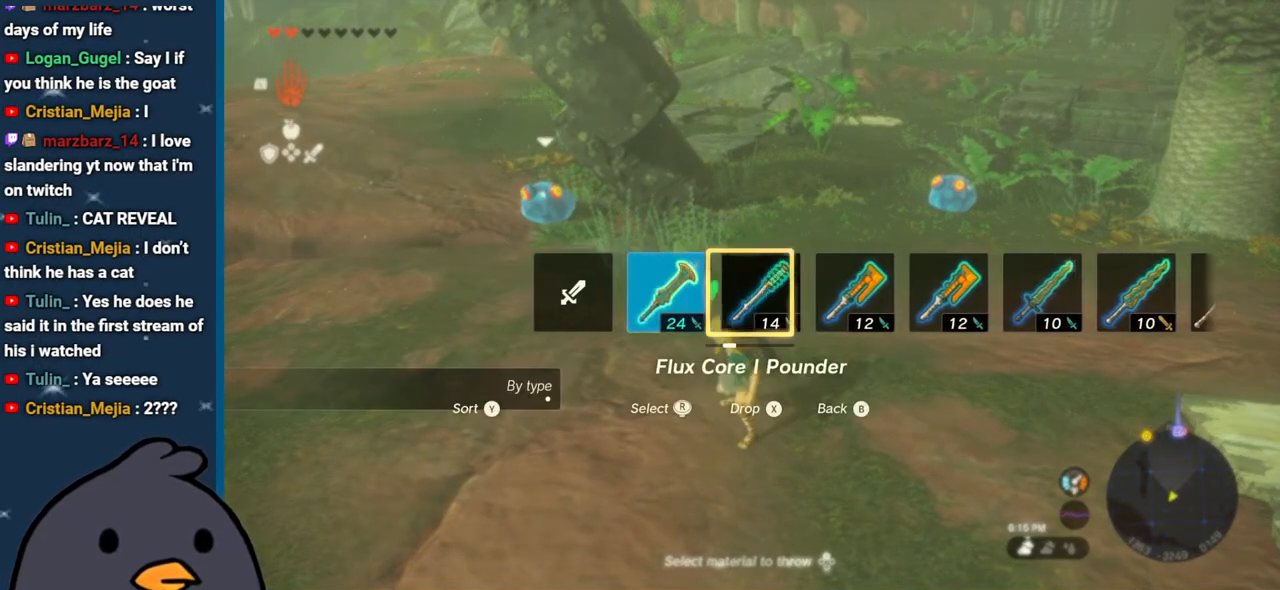
{"buttons": [], "left_stick": "up-left", "right_stick": "center", "events": [[467, "left_stick", "up-left"]]}
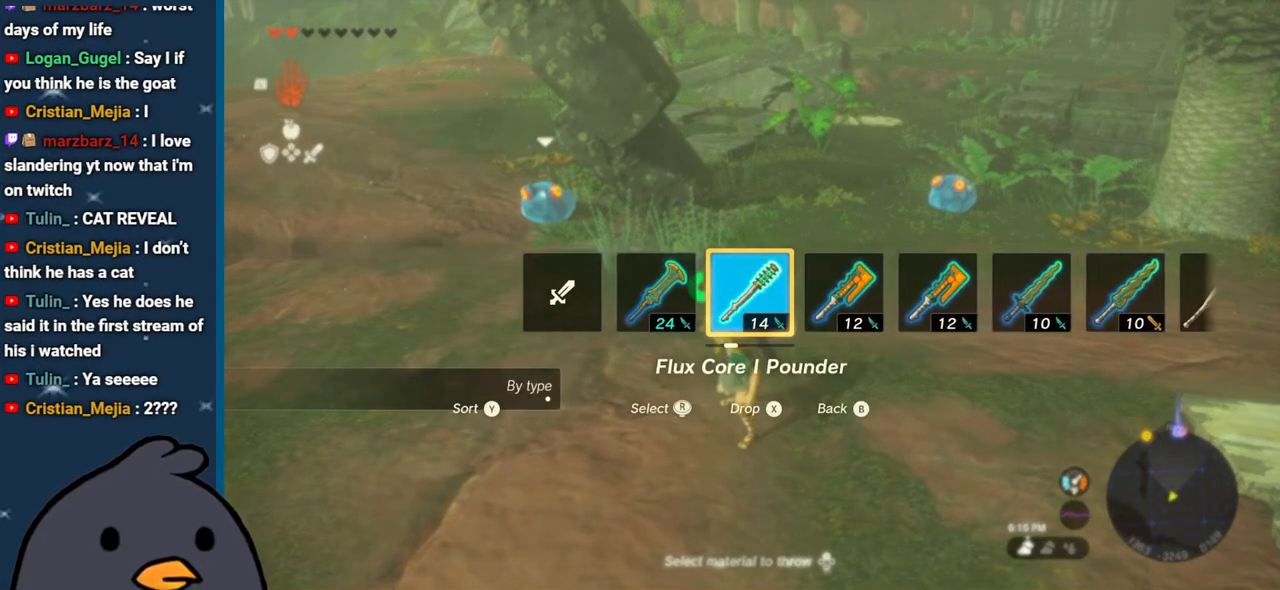
{"buttons": [], "left_stick": "up-left", "right_stick": "center", "events": []}
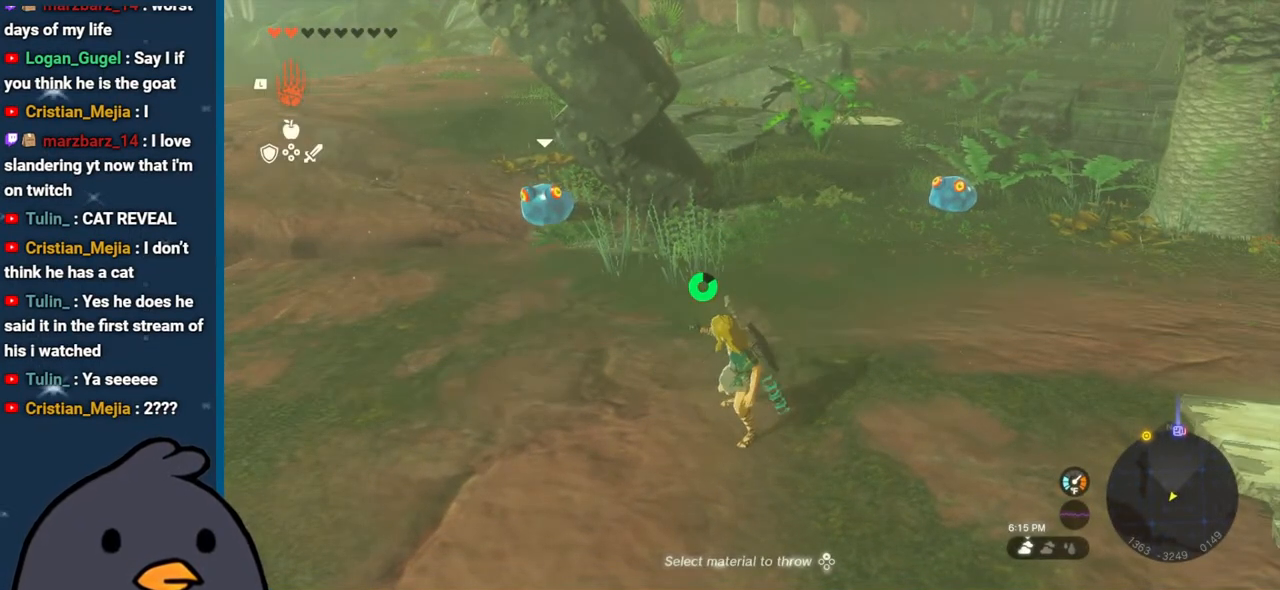
{"buttons": [], "left_stick": "up-left", "right_stick": "center", "events": [[17, "Y", "down"], [150, "Y", "up"]]}
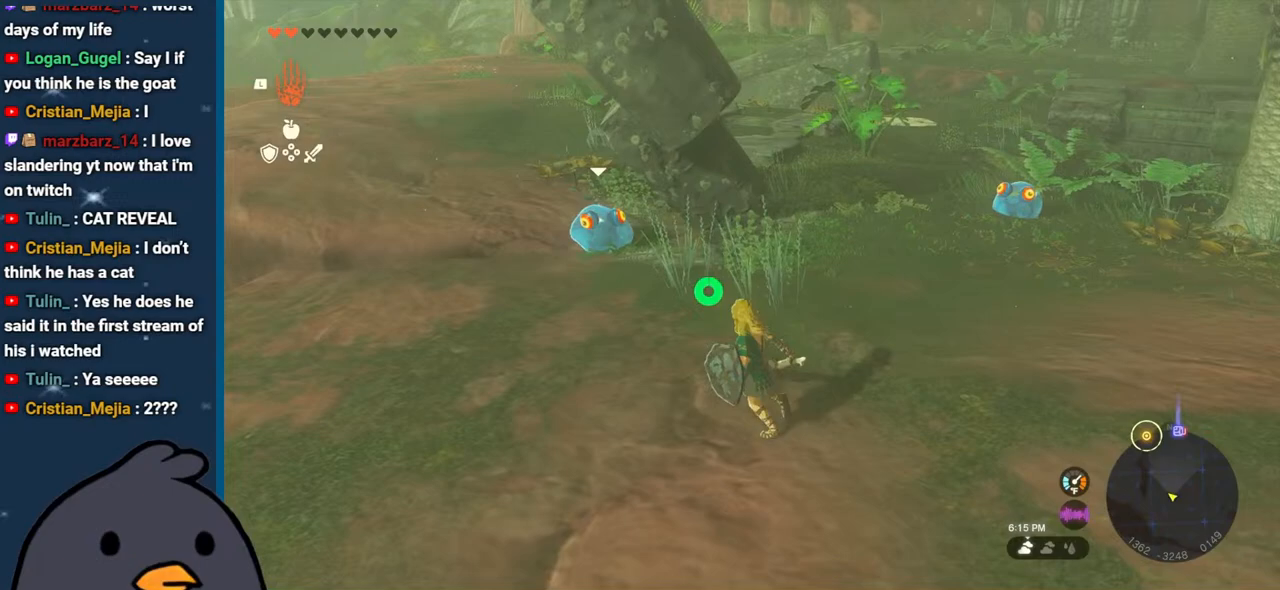
{"buttons": [], "left_stick": "up", "right_stick": "center", "events": [[100, "Y", "down"], [250, "Y", "up"], [283, "left_stick", "up"]]}
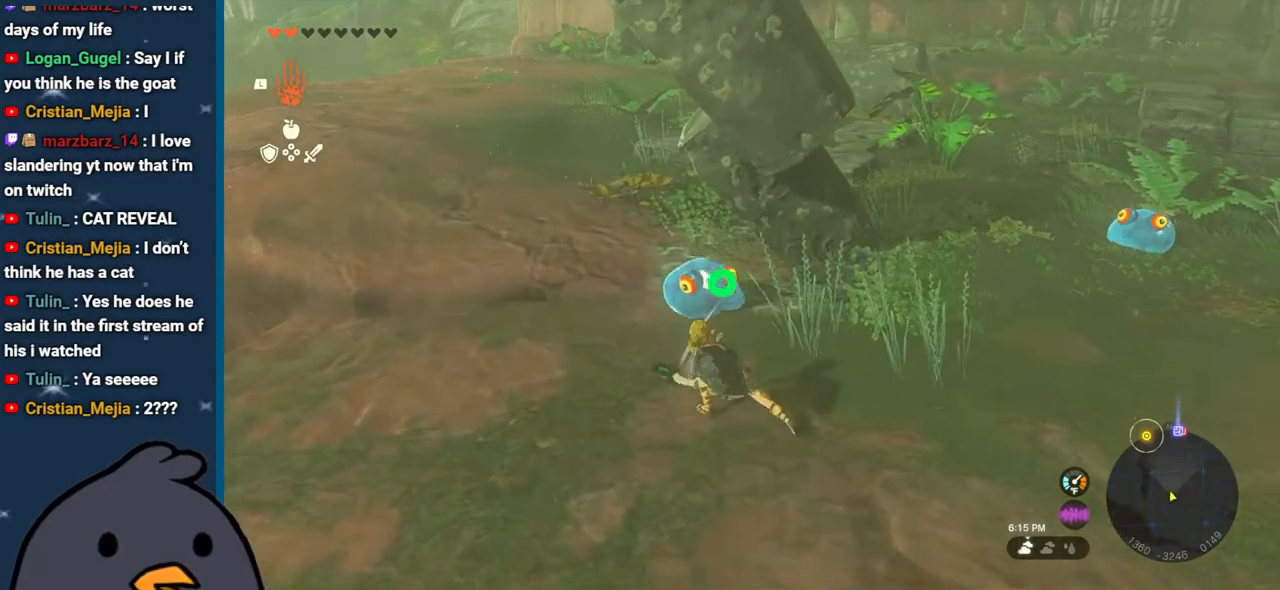
{"buttons": [], "left_stick": "up", "right_stick": "center", "events": [[167, "Y", "down"], [333, "Y", "up"]]}
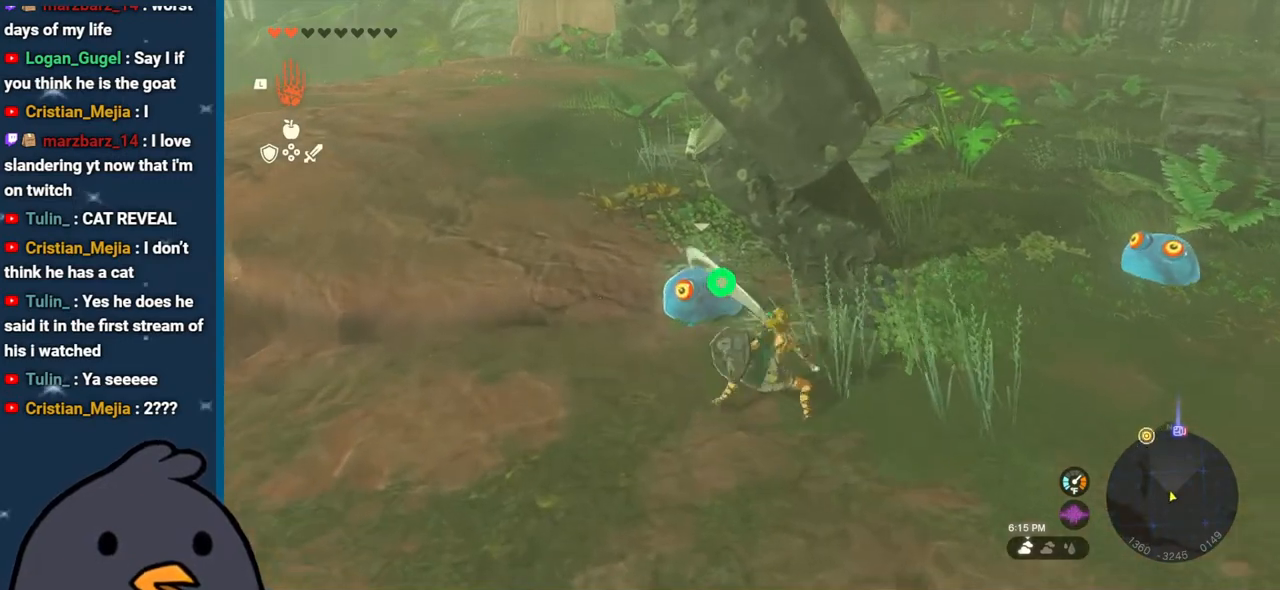
{"buttons": [], "left_stick": "up", "right_stick": "center", "events": [[267, "Y", "down"], [433, "Y", "up"]]}
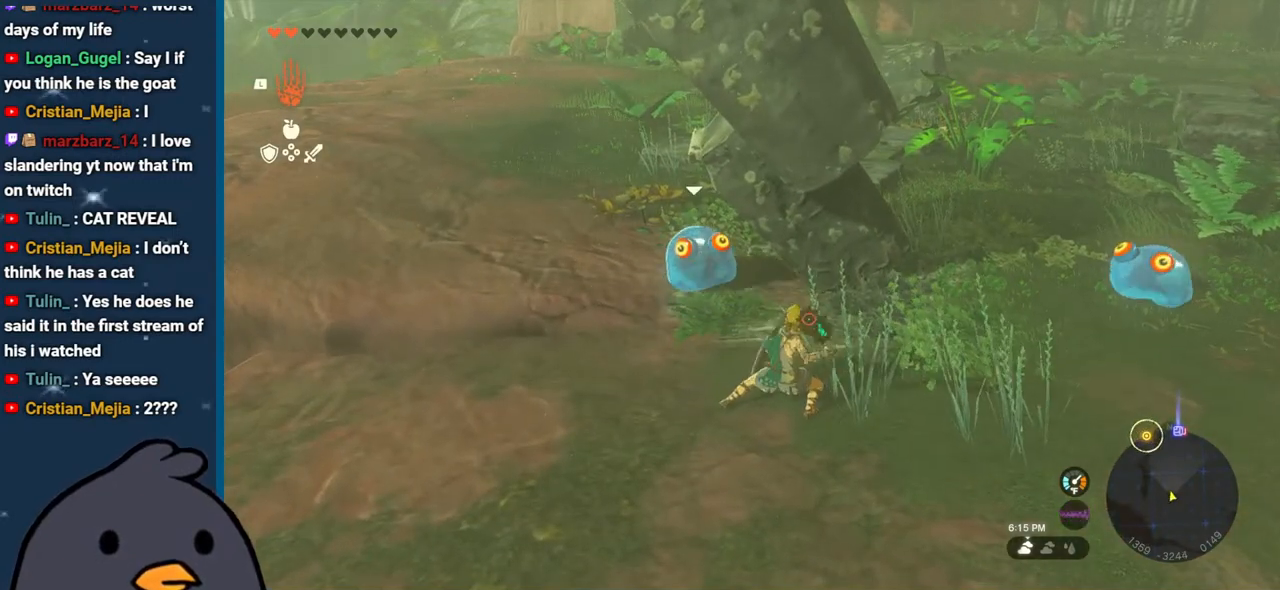
{"buttons": [], "left_stick": "up", "right_stick": "center", "events": [[283, "Y", "down"], [400, "Y", "up"]]}
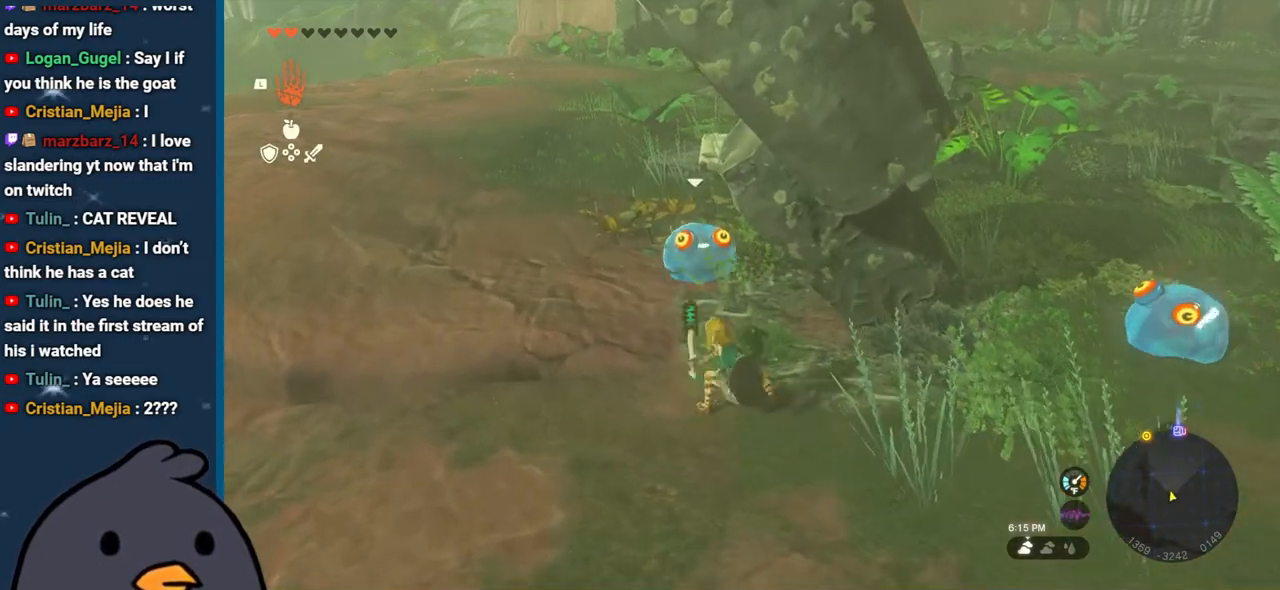
{"buttons": [], "left_stick": "up", "right_stick": "center", "events": []}
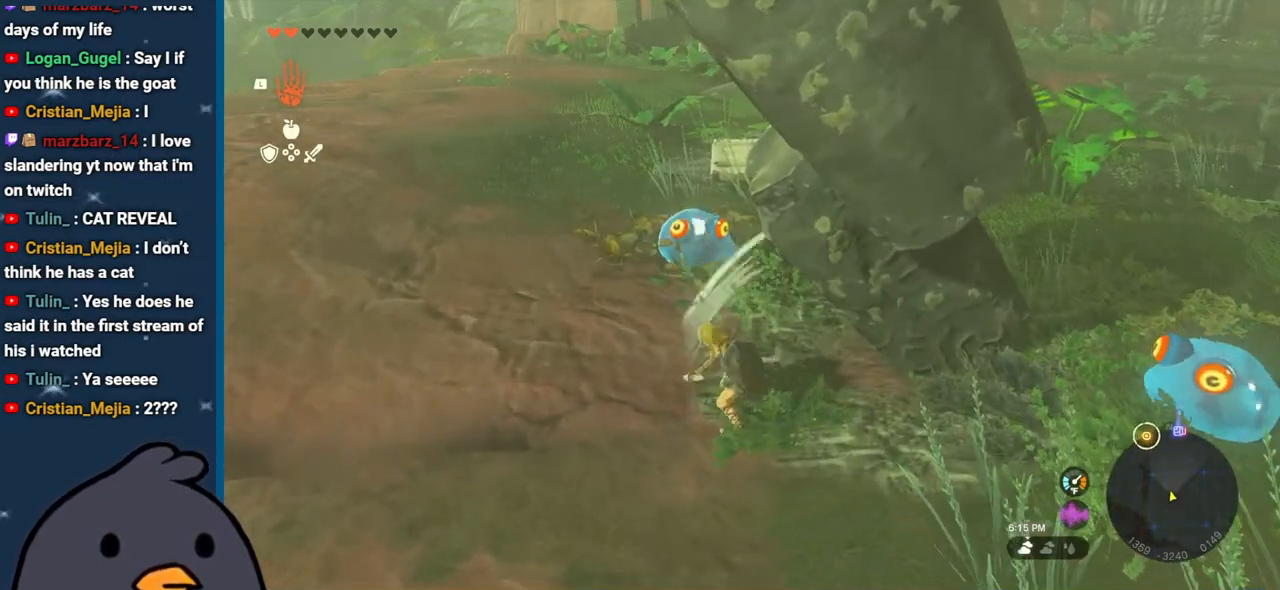
{"buttons": [], "left_stick": "up", "right_stick": "center", "events": [[233, "B", "down"], [500, "B", "up"]]}
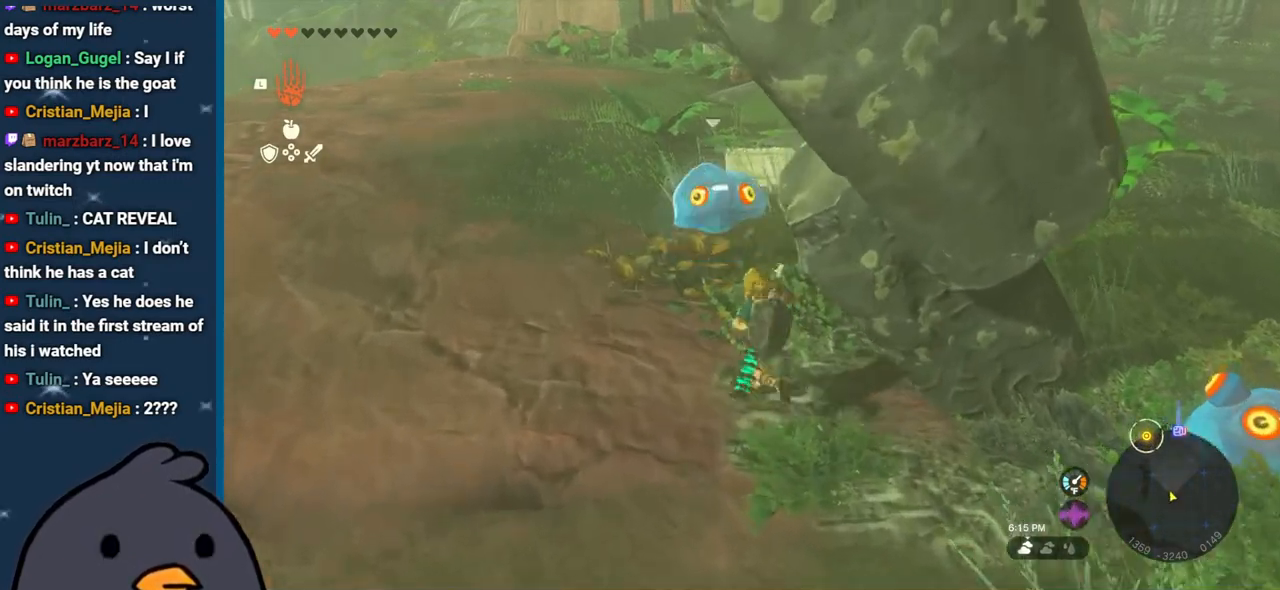
{"buttons": [], "left_stick": "up", "right_stick": "center", "events": [[50, "Y", "down"], [167, "Y", "up"]]}
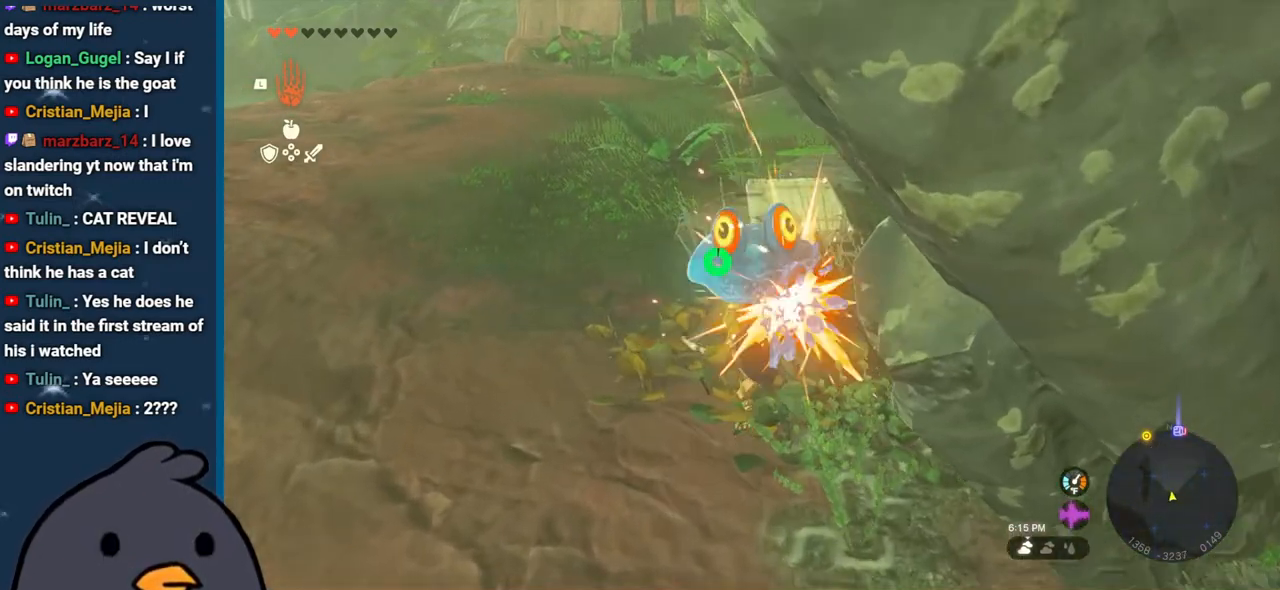
{"buttons": [], "left_stick": "center", "right_stick": "center", "events": [[183, "Y", "down"], [267, "Y", "up"], [333, "left_stick", "center"]]}
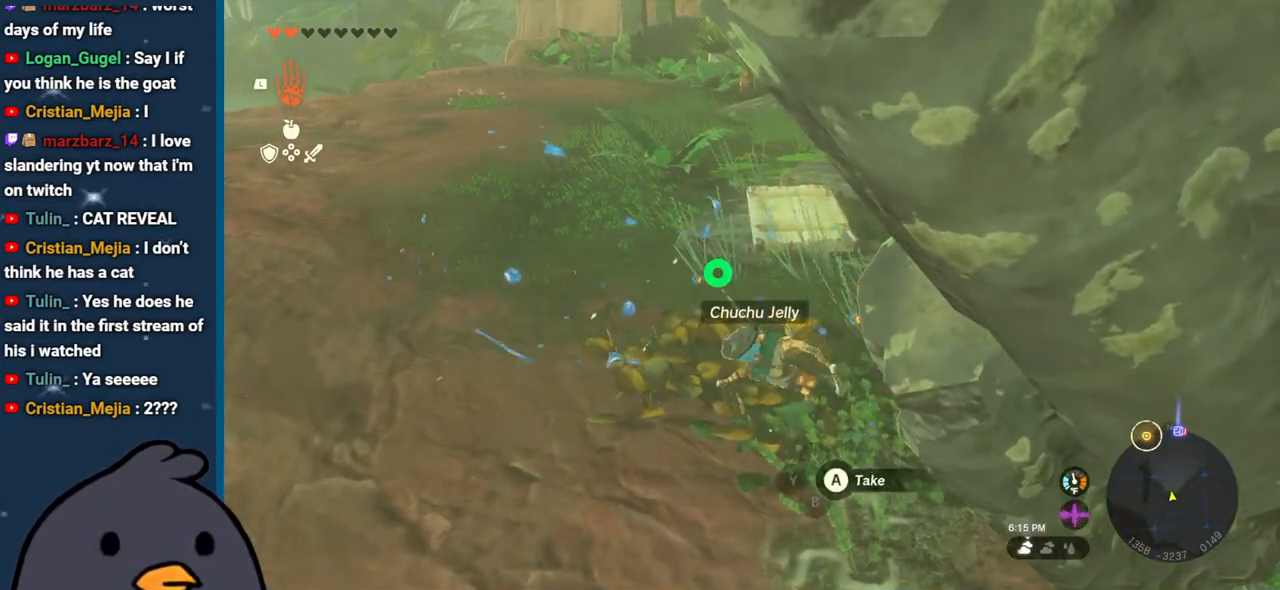
{"buttons": [], "left_stick": "down", "right_stick": "down-right", "events": [[100, "right_stick", "down-right"], [417, "left_stick", "down"]]}
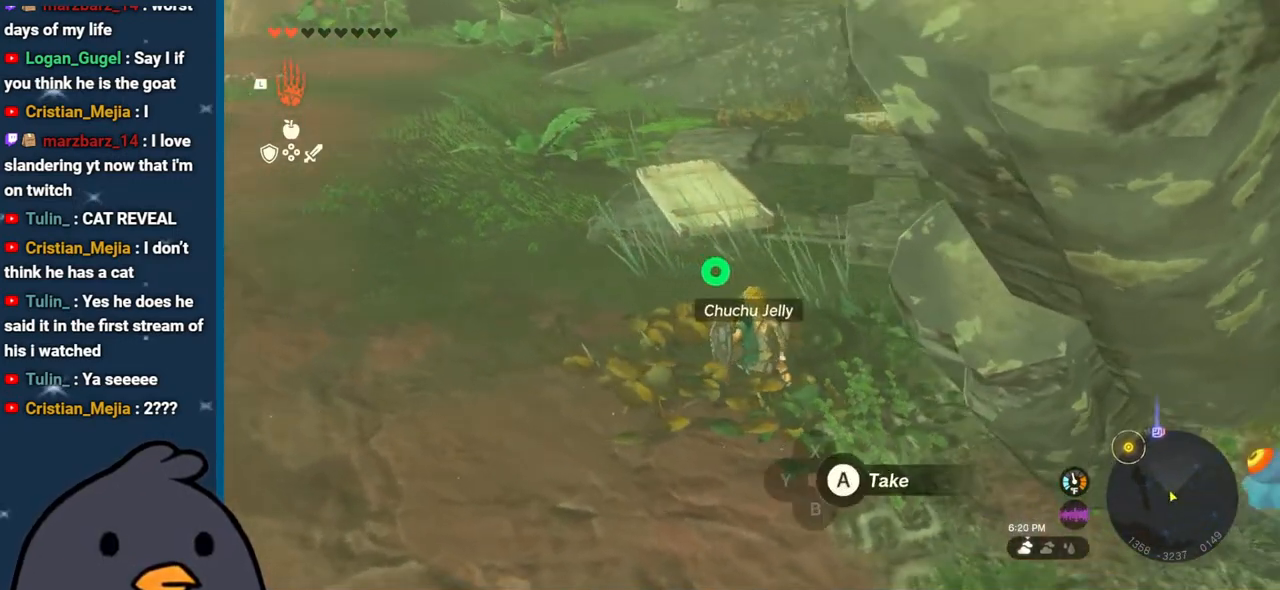
{"buttons": [], "left_stick": "center", "right_stick": "down-right", "events": [[500, "left_stick", "center"]]}
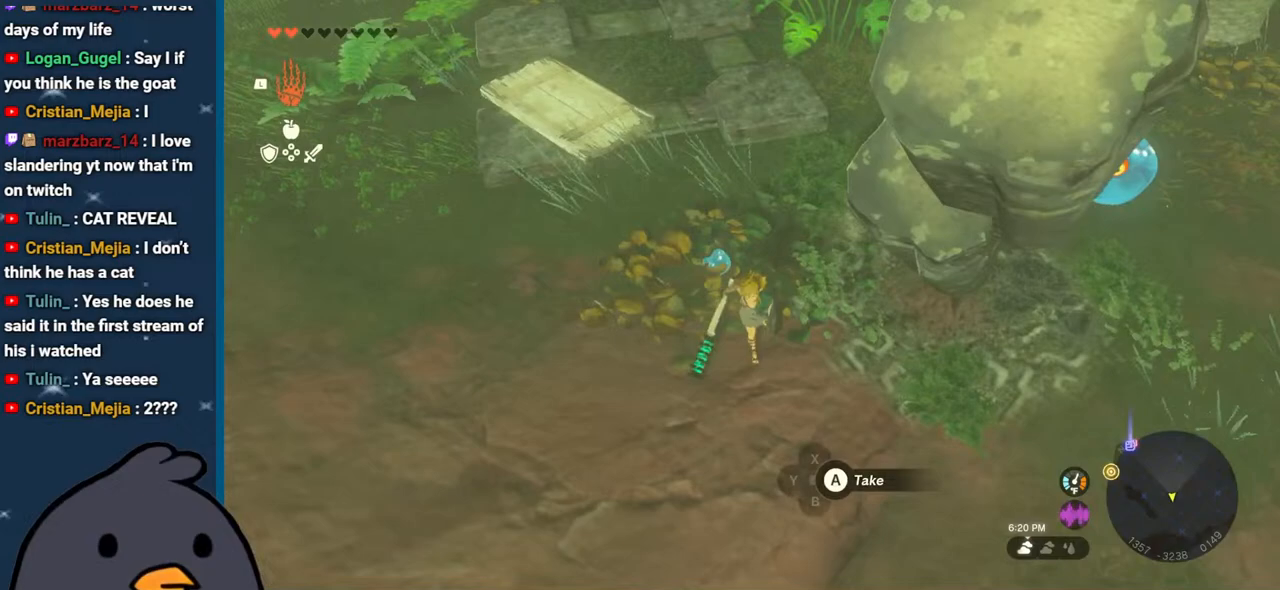
{"buttons": [], "left_stick": "up-left", "right_stick": "center", "events": [[83, "right_stick", "center"], [117, "left_stick", "up-left"], [317, "Y", "down"], [483, "Y", "up"]]}
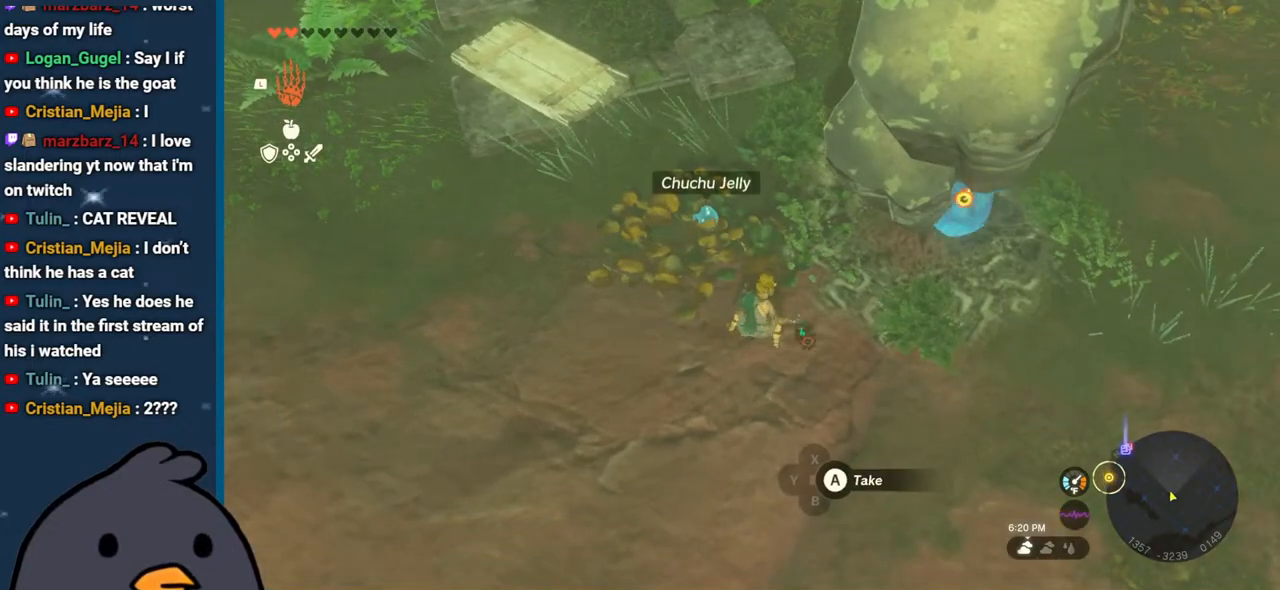
{"buttons": [], "left_stick": "right", "right_stick": "right", "events": [[100, "left_stick", "center"], [283, "right_stick", "right"], [467, "left_stick", "right"]]}
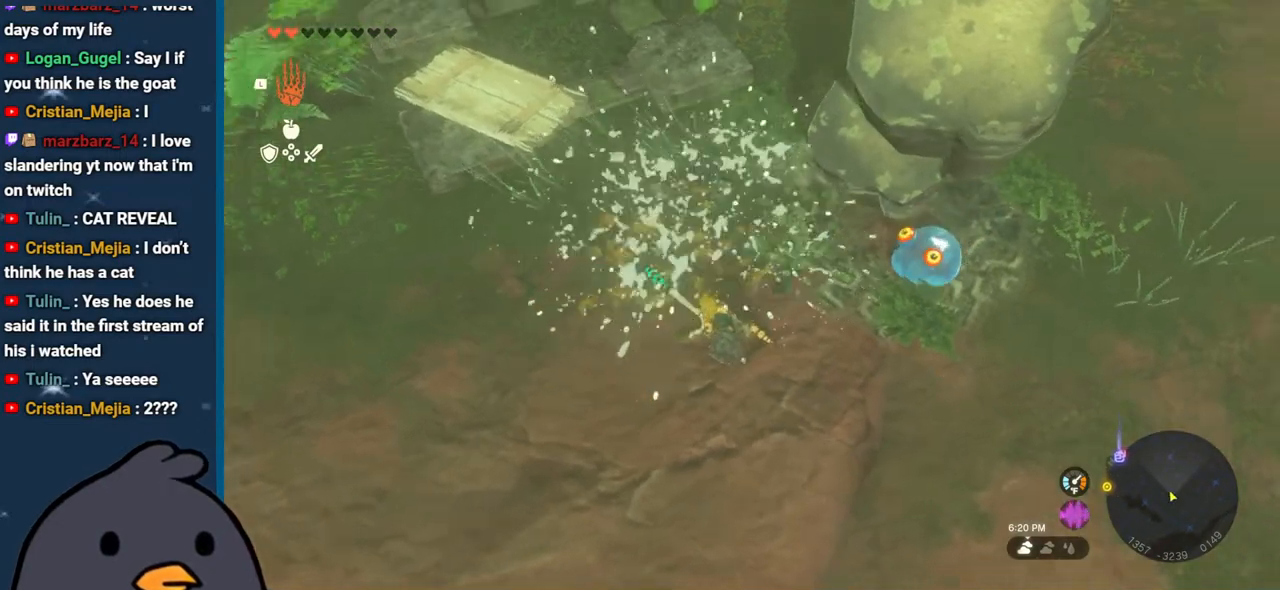
{"buttons": [], "left_stick": "right", "right_stick": "center", "events": [[17, "right_stick", "center"], [200, "Y", "down"], [317, "Y", "up"]]}
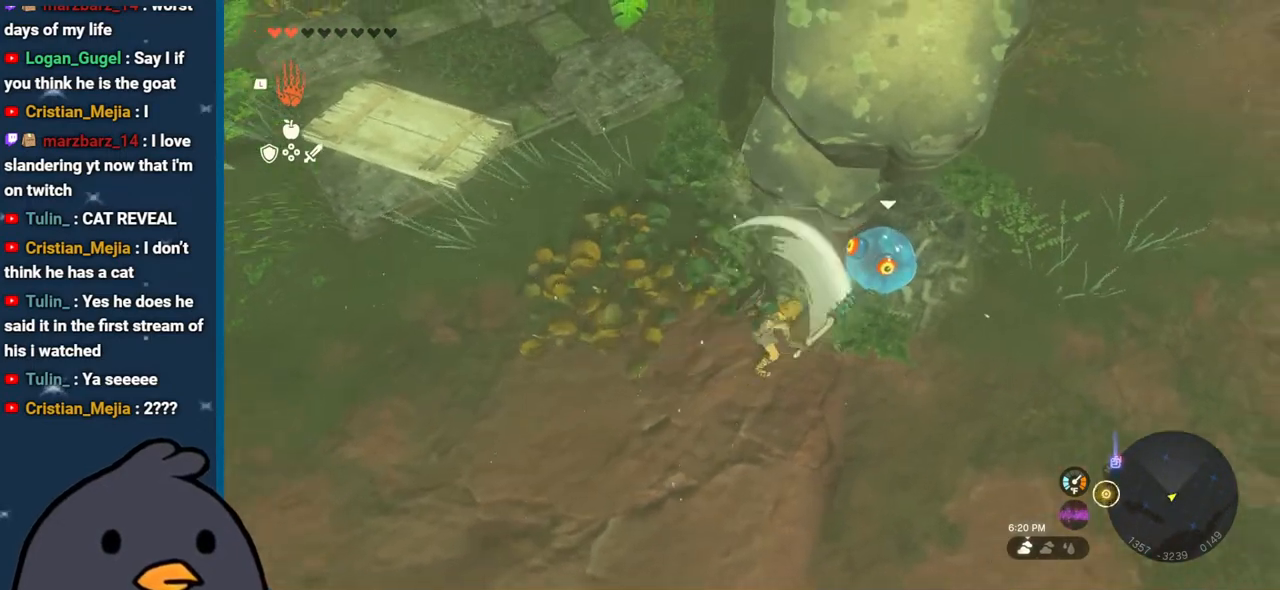
{"buttons": [], "left_stick": "right", "right_stick": "center", "events": [[200, "Y", "down"], [333, "Y", "up"]]}
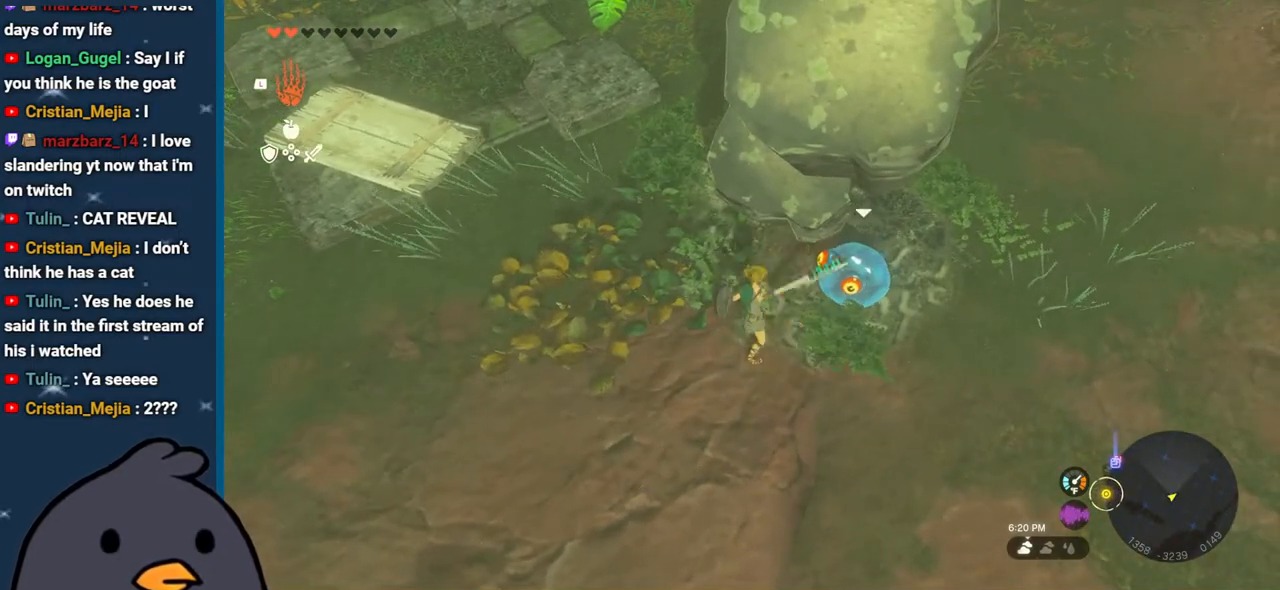
{"buttons": [], "left_stick": "right", "right_stick": "center", "events": [[83, "right_stick", "up"], [217, "right_stick", "center"]]}
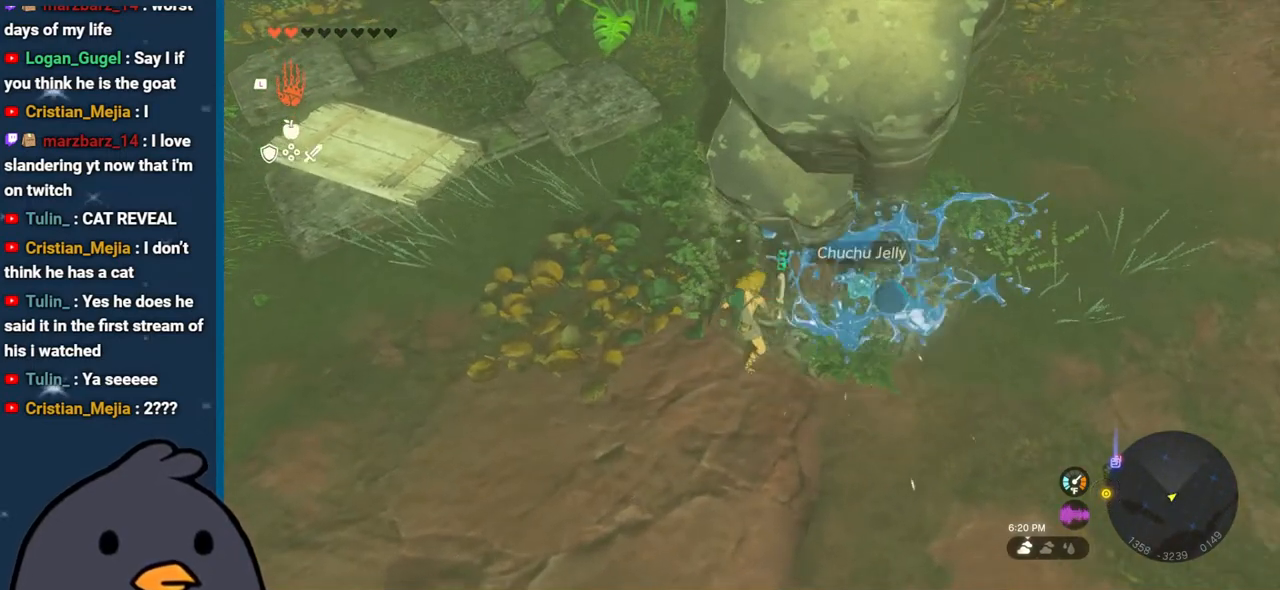
{"buttons": [], "left_stick": "right", "right_stick": "center", "events": [[83, "Y", "down"], [250, "Y", "up"]]}
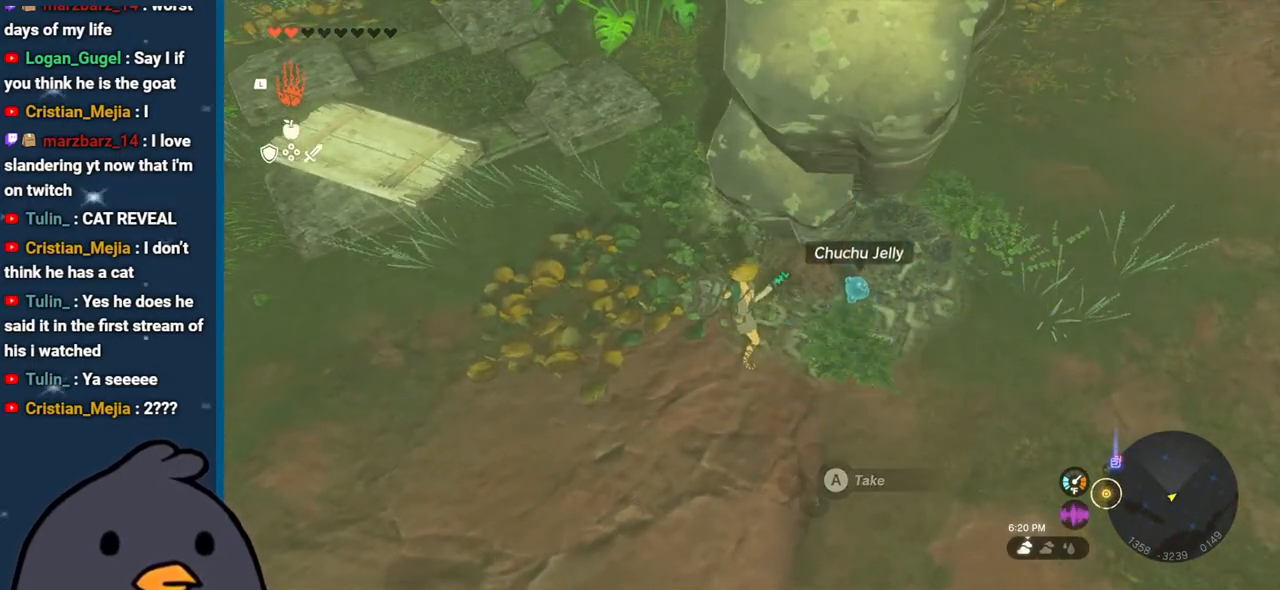
{"buttons": ["Y"], "left_stick": "right", "right_stick": "center", "events": [[67, "right_stick", "up-right"], [283, "right_stick", "center"], [417, "Y", "down"]]}
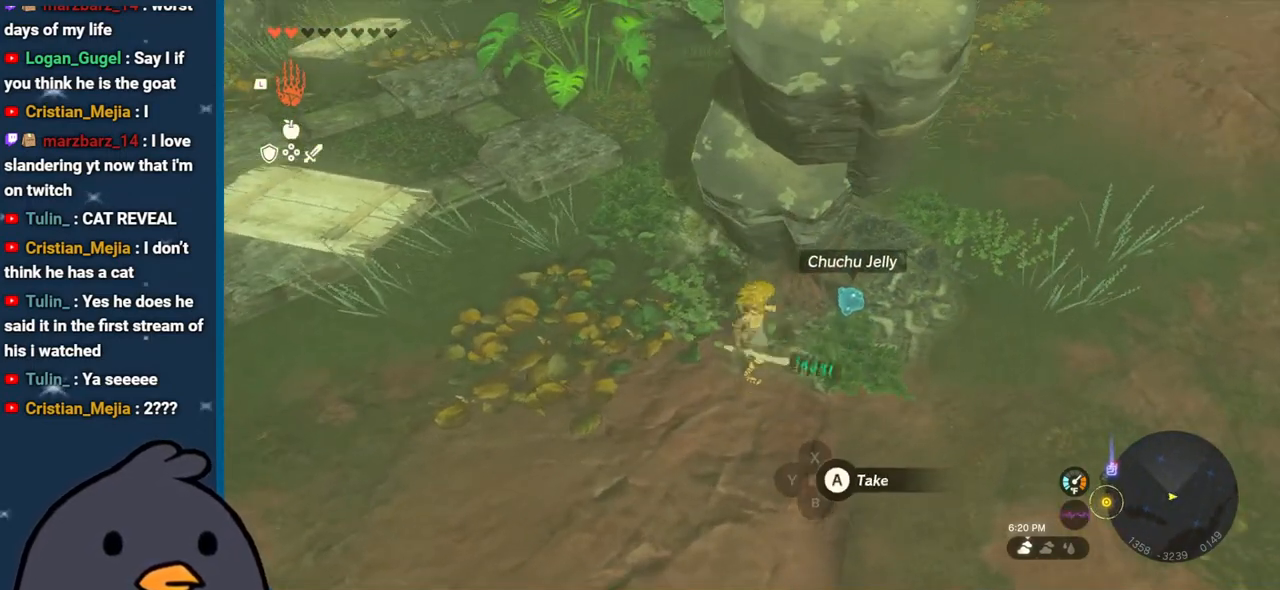
{"buttons": [], "left_stick": "center", "right_stick": "up-right", "events": [[17, "left_stick", "center"], [50, "Y", "up"], [500, "right_stick", "up-right"]]}
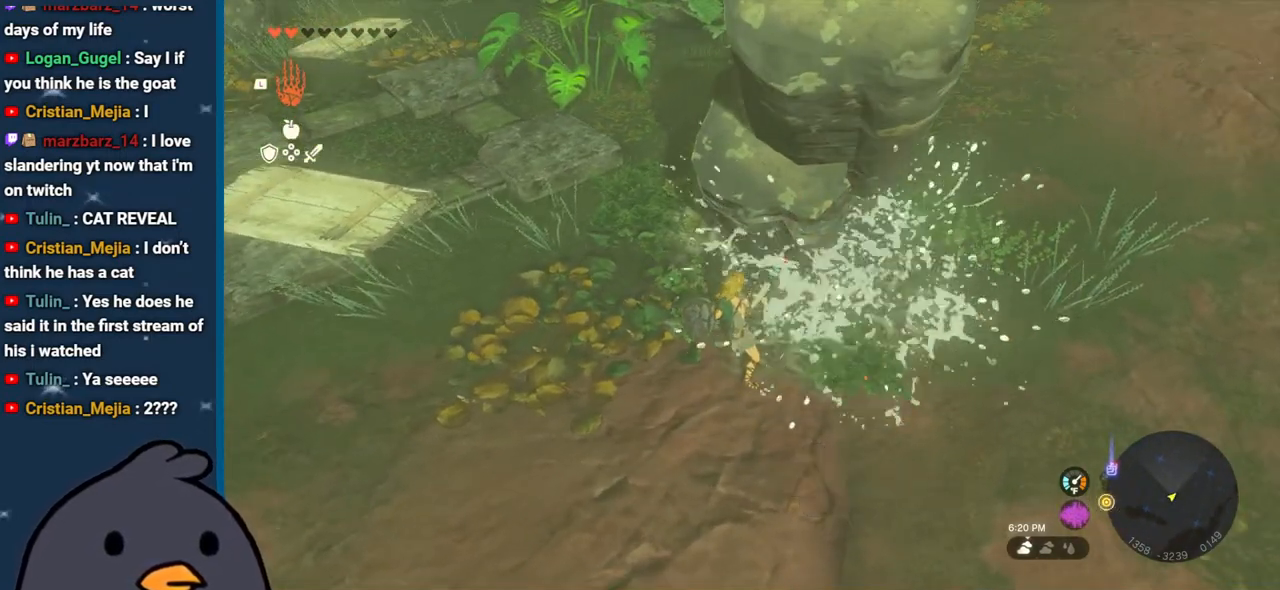
{"buttons": [], "left_stick": "up-right", "right_stick": "up-right", "events": [[67, "left_stick", "right"], [500, "left_stick", "up-right"]]}
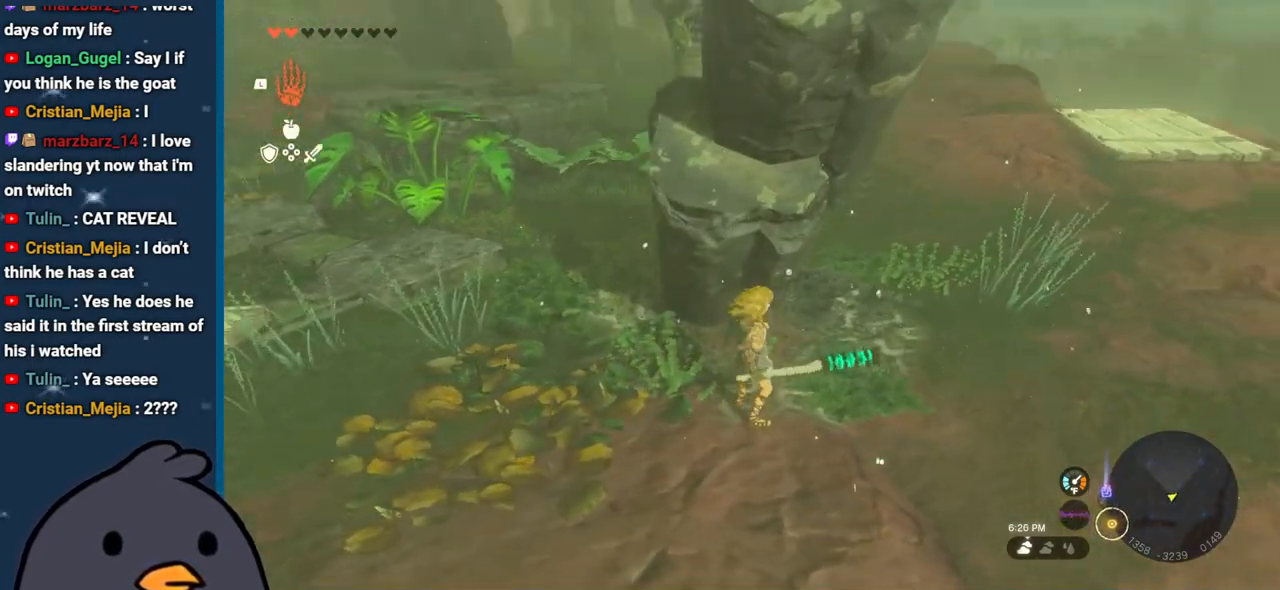
{"buttons": [], "left_stick": "up", "right_stick": "center", "events": [[283, "right_stick", "center"], [300, "B", "down"], [417, "left_stick", "up"], [467, "B", "up"]]}
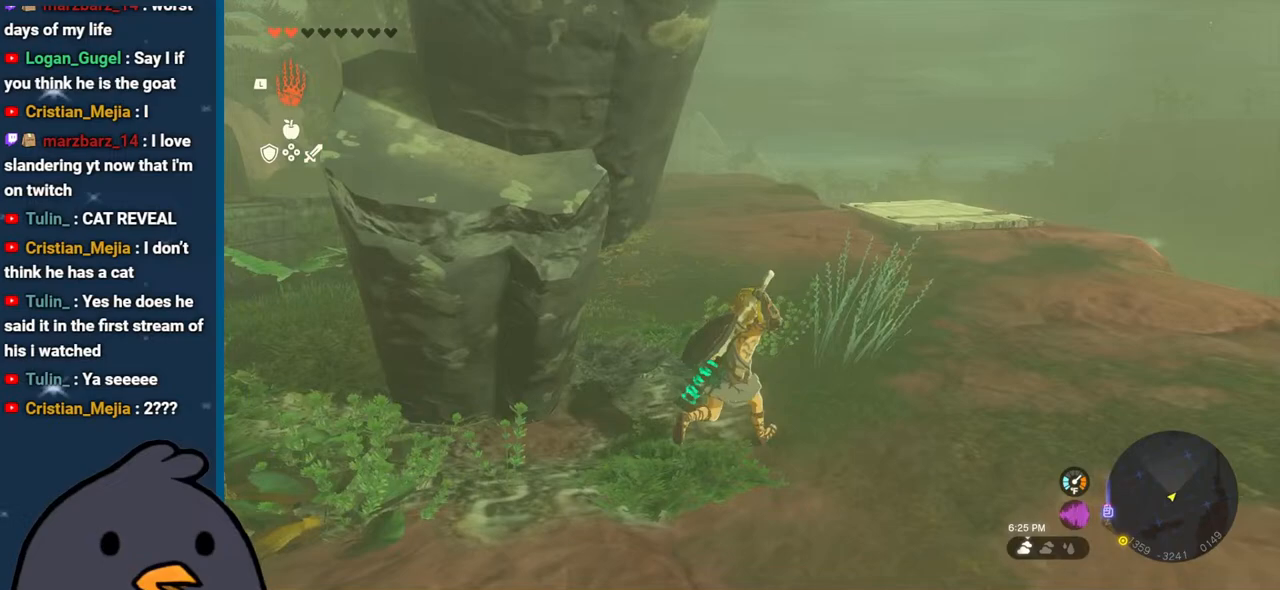
{"buttons": [], "left_stick": "up", "right_stick": "up-right", "events": [[83, "B", "down"], [117, "B", "up"], [367, "right_stick", "up-right"]]}
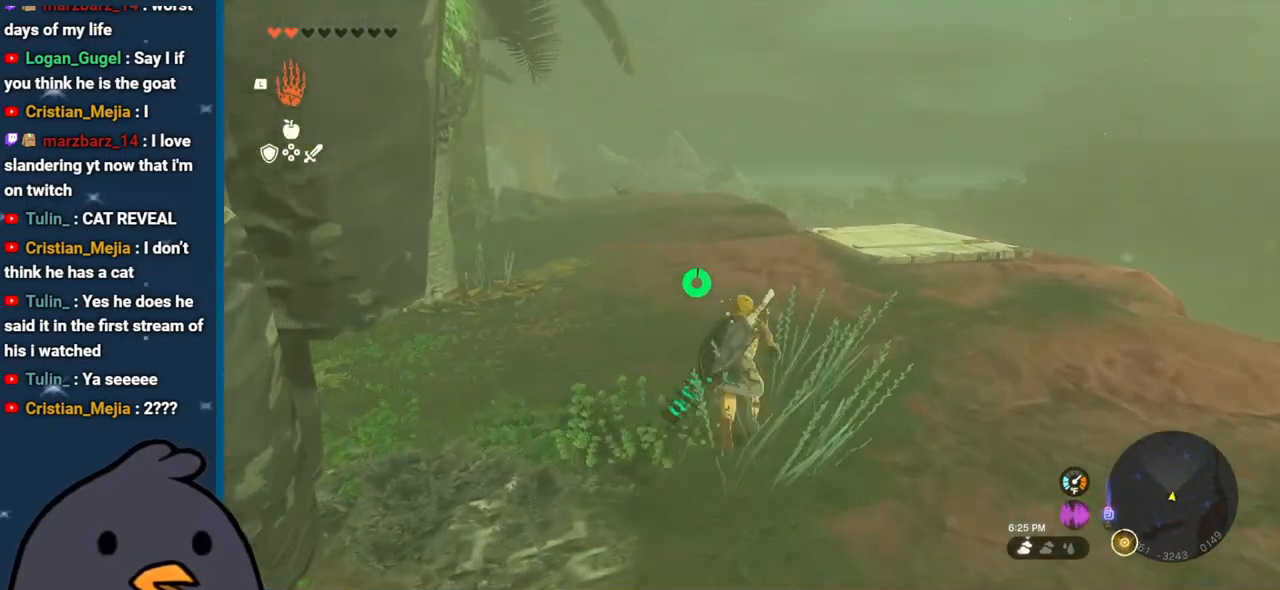
{"buttons": [], "left_stick": "up-left", "right_stick": "center", "events": [[33, "right_stick", "right"], [150, "left_stick", "up-left"], [250, "right_stick", "center"], [300, "B", "down"], [417, "B", "up"]]}
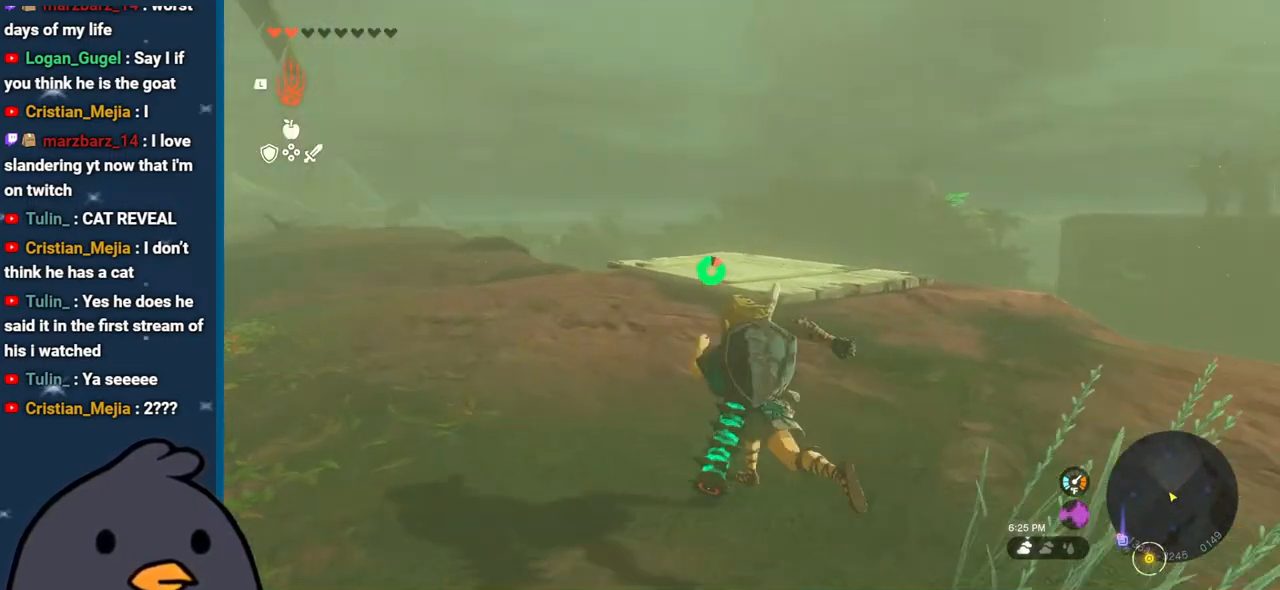
{"buttons": [], "left_stick": "left", "right_stick": "right", "events": [[67, "right_stick", "down-right"], [250, "left_stick", "left"], [433, "right_stick", "right"]]}
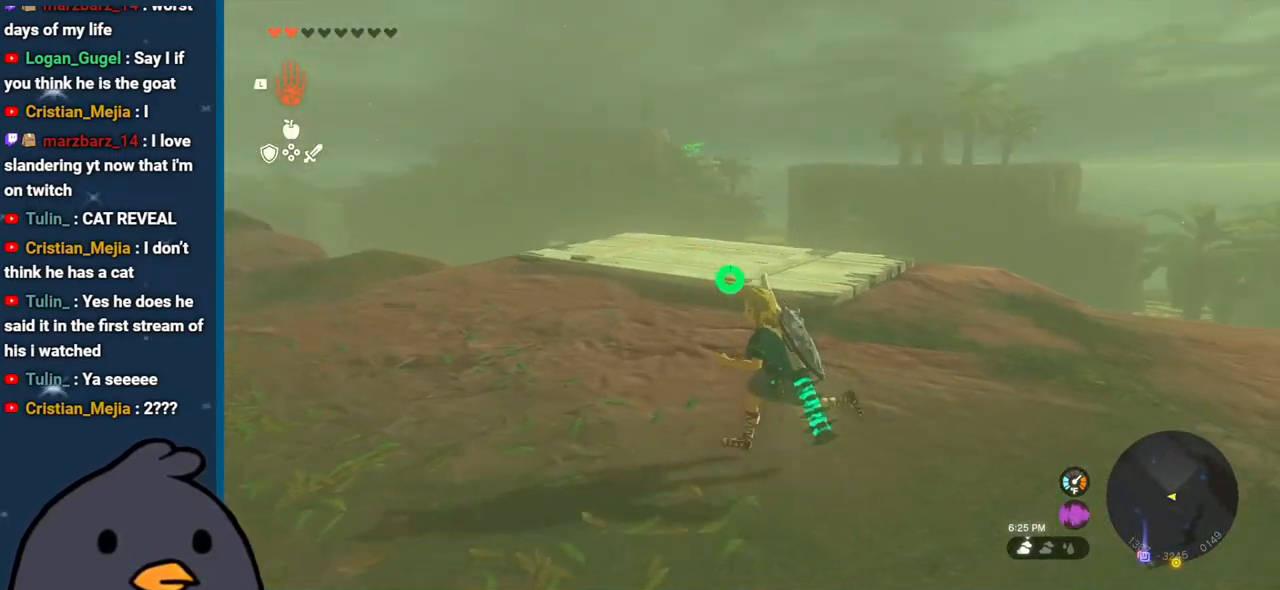
{"buttons": [], "left_stick": "up", "right_stick": "down", "events": [[100, "right_stick", "center"], [167, "left_stick", "up-left"], [317, "left_stick", "up"], [333, "right_stick", "down"]]}
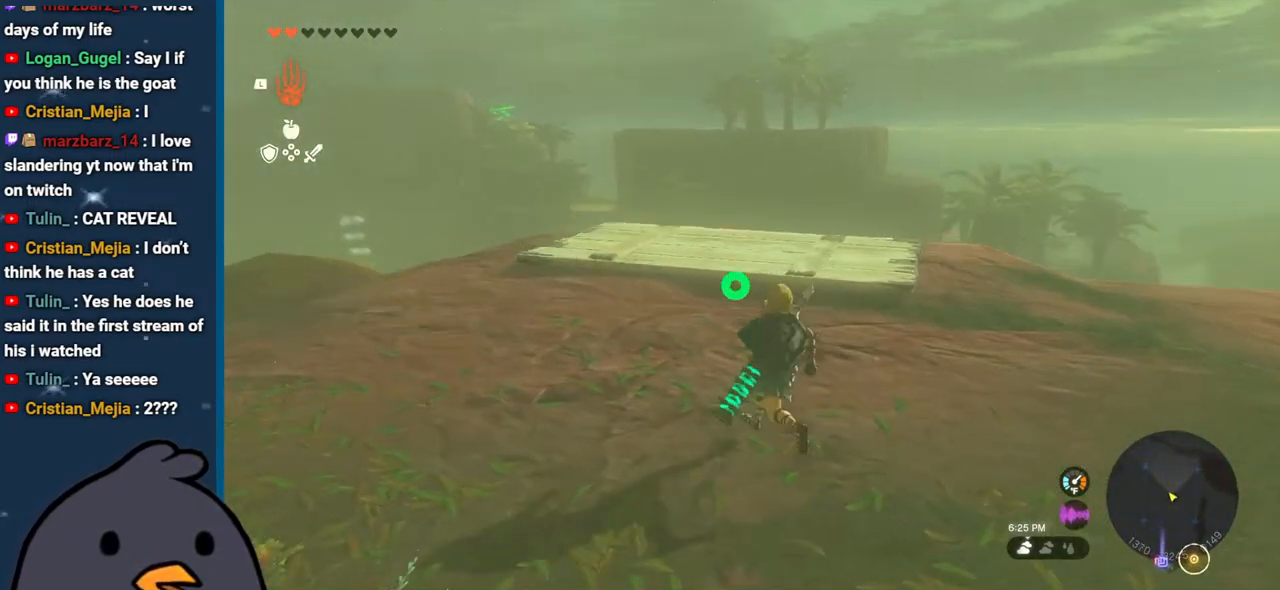
{"buttons": ["DPAD_UP"], "left_stick": "center", "right_stick": "center", "events": [[100, "right_stick", "center"], [117, "left_stick", "center"], [350, "DPAD_UP", "down"]]}